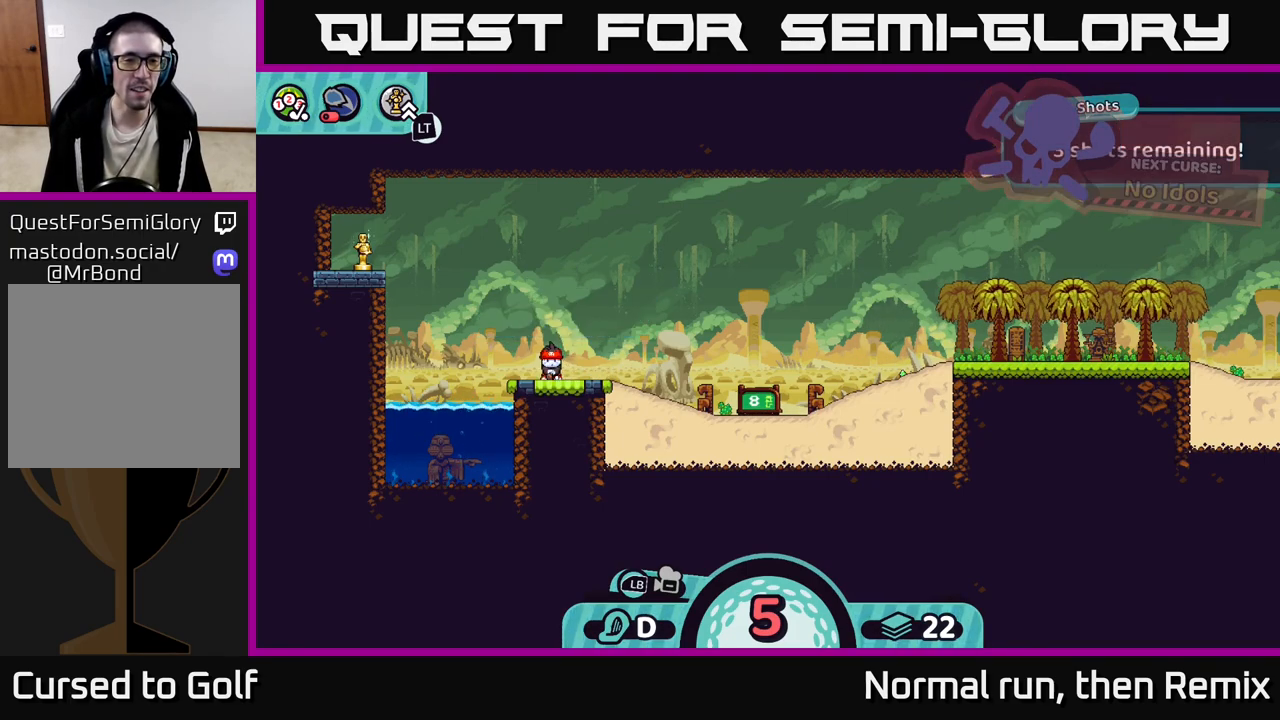
Gameplay with a controller (Xbox layout); each line is a JSON object with the inputs held at the frame after it. "events" lists button and stick changes between this image and that frame as [ms after this image, input, new state], when the widget could be followed in between.
{"buttons": [], "left_stick": "center", "right_stick": "center", "events": [[17, "left_stick", "left"], [183, "left_stick", "center"], [317, "L1", "down"], [417, "L1", "up"]]}
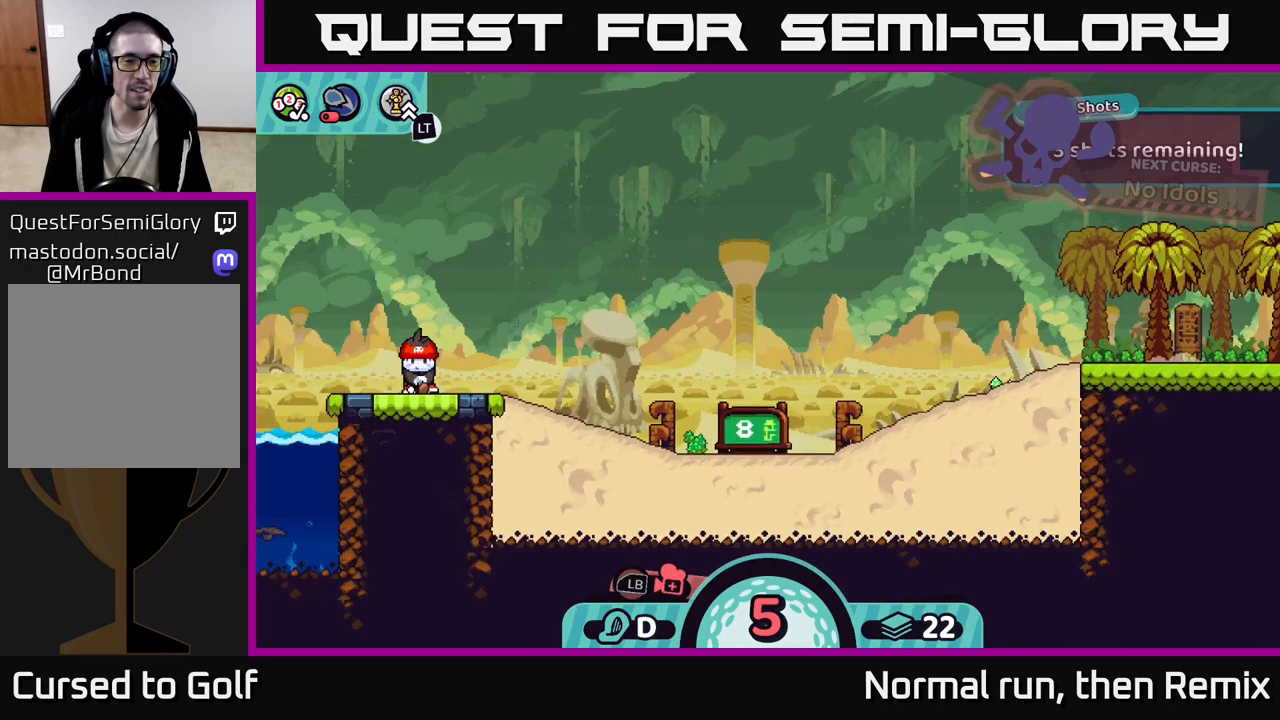
{"buttons": [], "left_stick": "center", "right_stick": "center", "events": []}
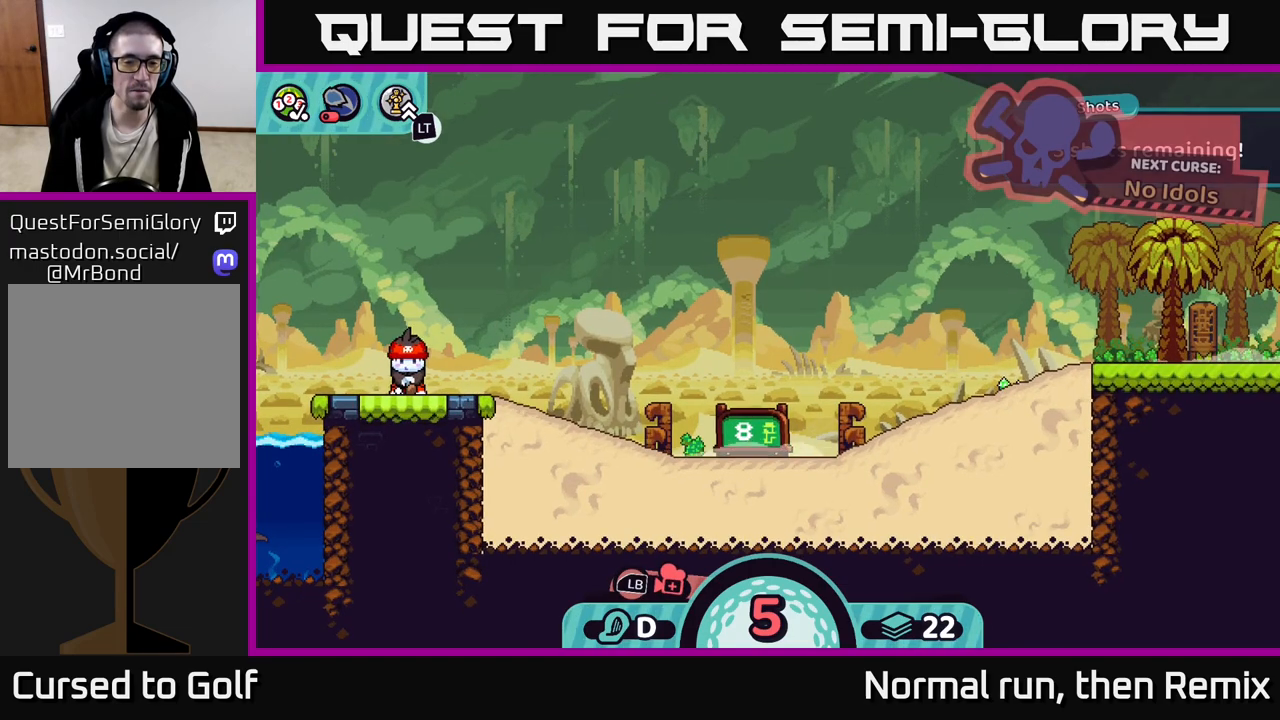
{"buttons": [], "left_stick": "center", "right_stick": "center", "events": []}
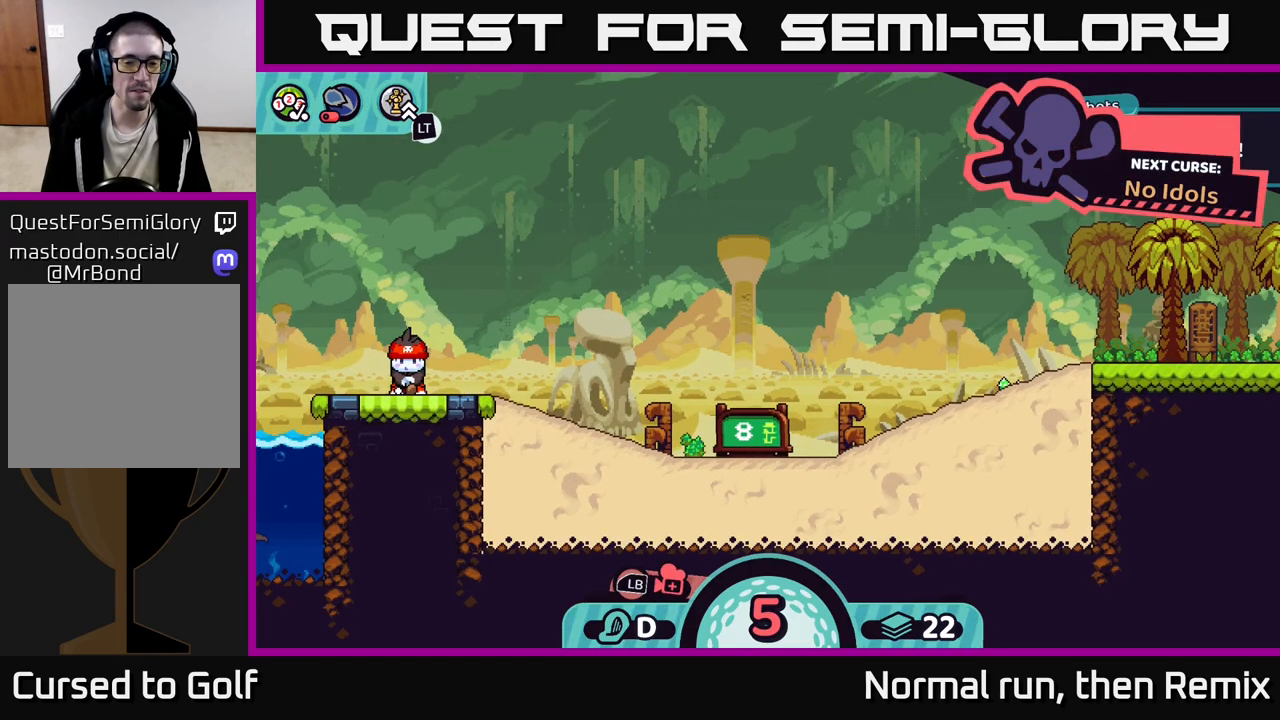
{"buttons": ["L1"], "left_stick": "center", "right_stick": "center", "events": [[417, "L1", "down"]]}
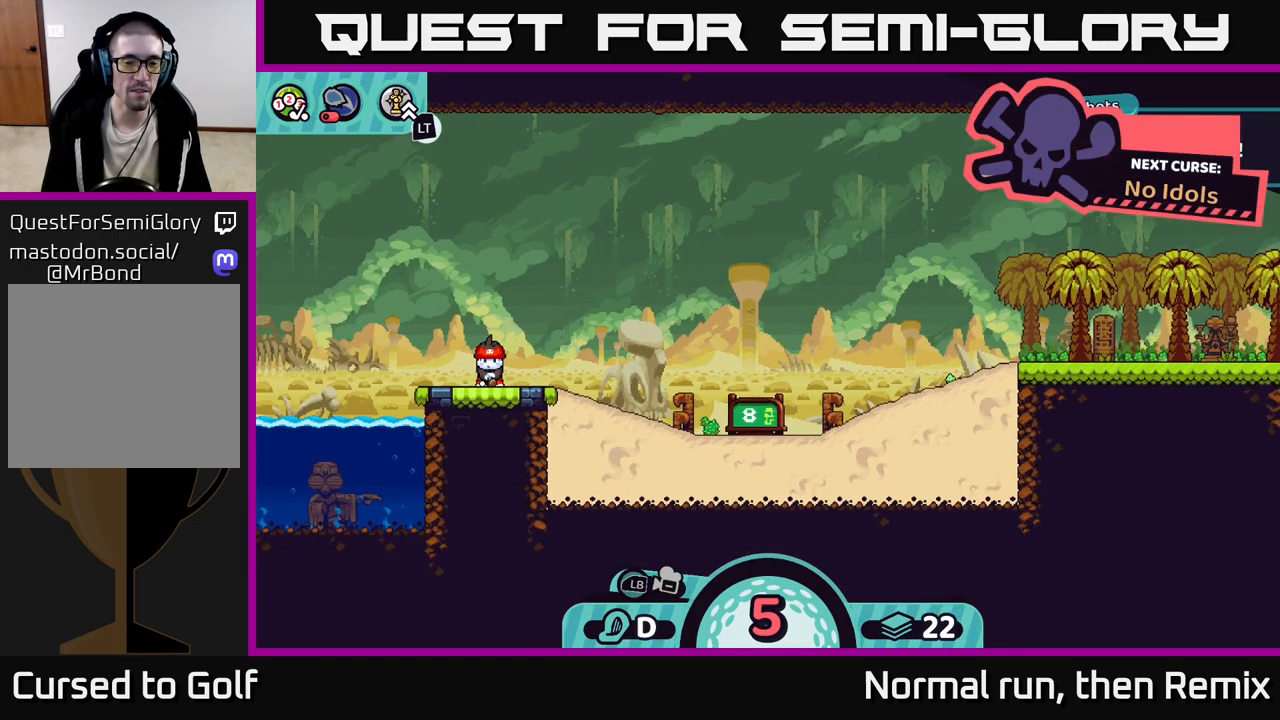
{"buttons": [], "left_stick": "center", "right_stick": "center", "events": [[50, "L1", "up"]]}
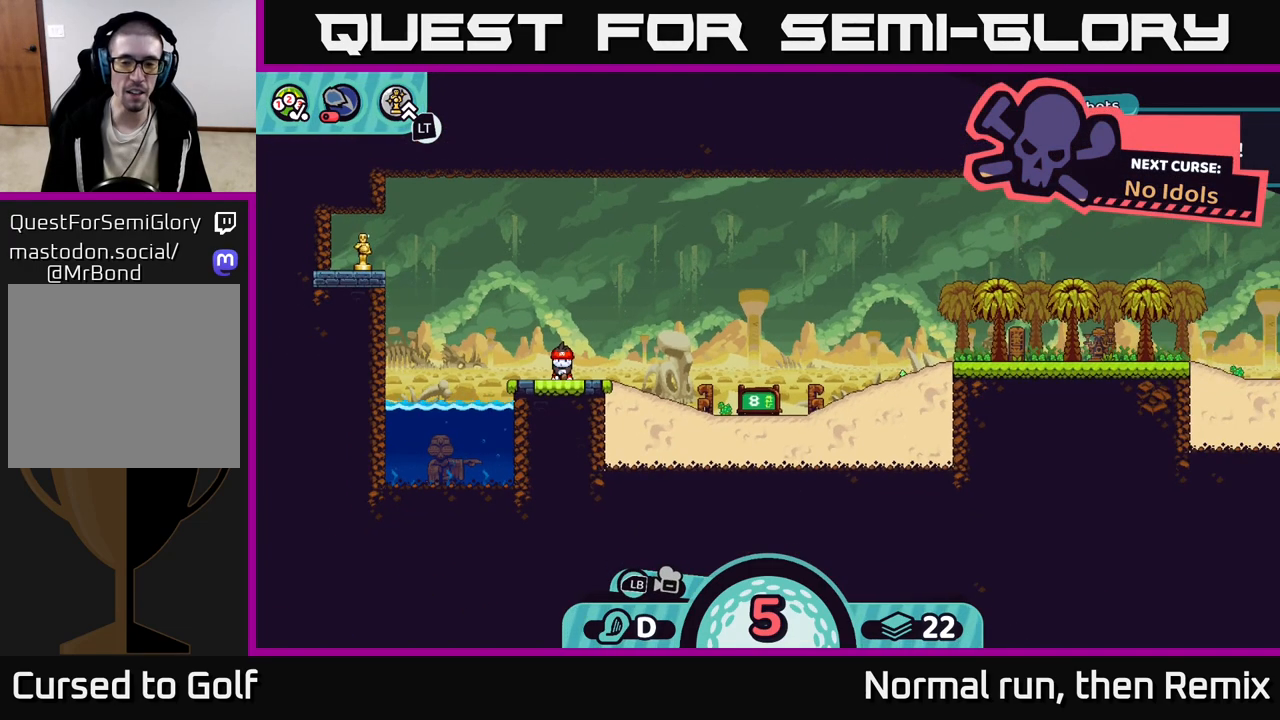
{"buttons": [], "left_stick": "center", "right_stick": "center", "events": [[333, "R2", "down"], [417, "R2", "up"]]}
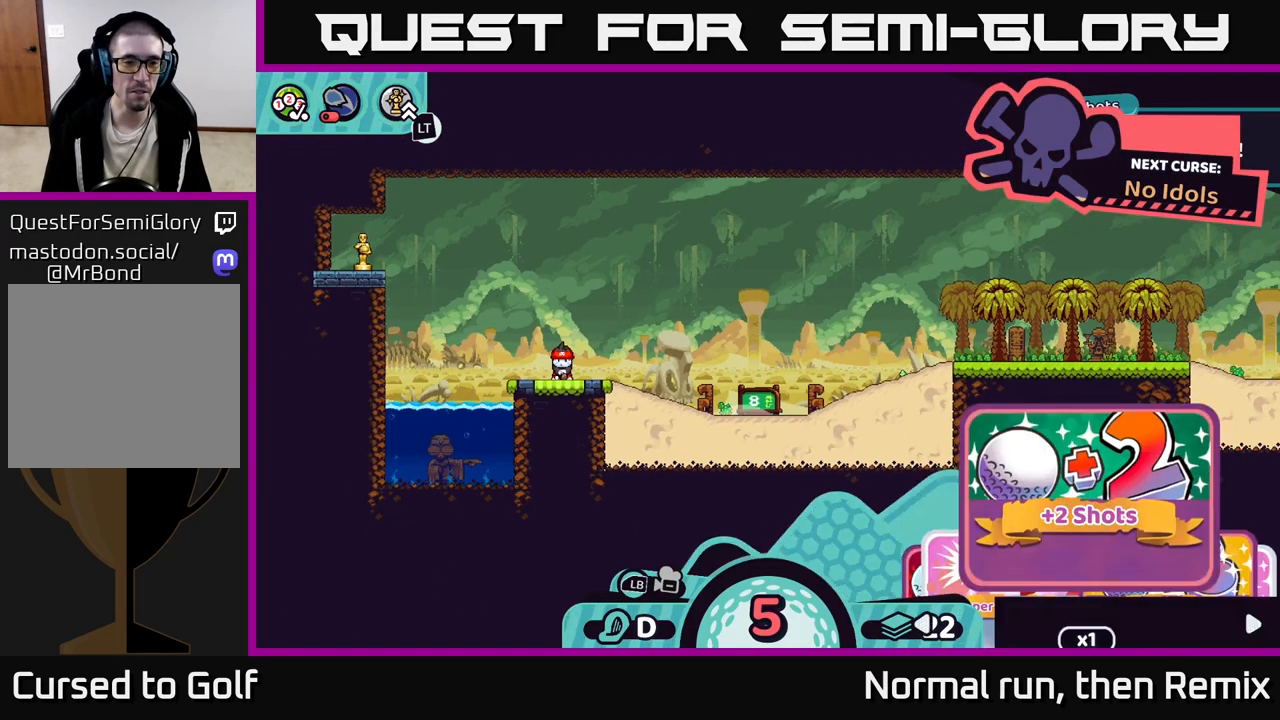
{"buttons": [], "left_stick": "center", "right_stick": "center", "events": []}
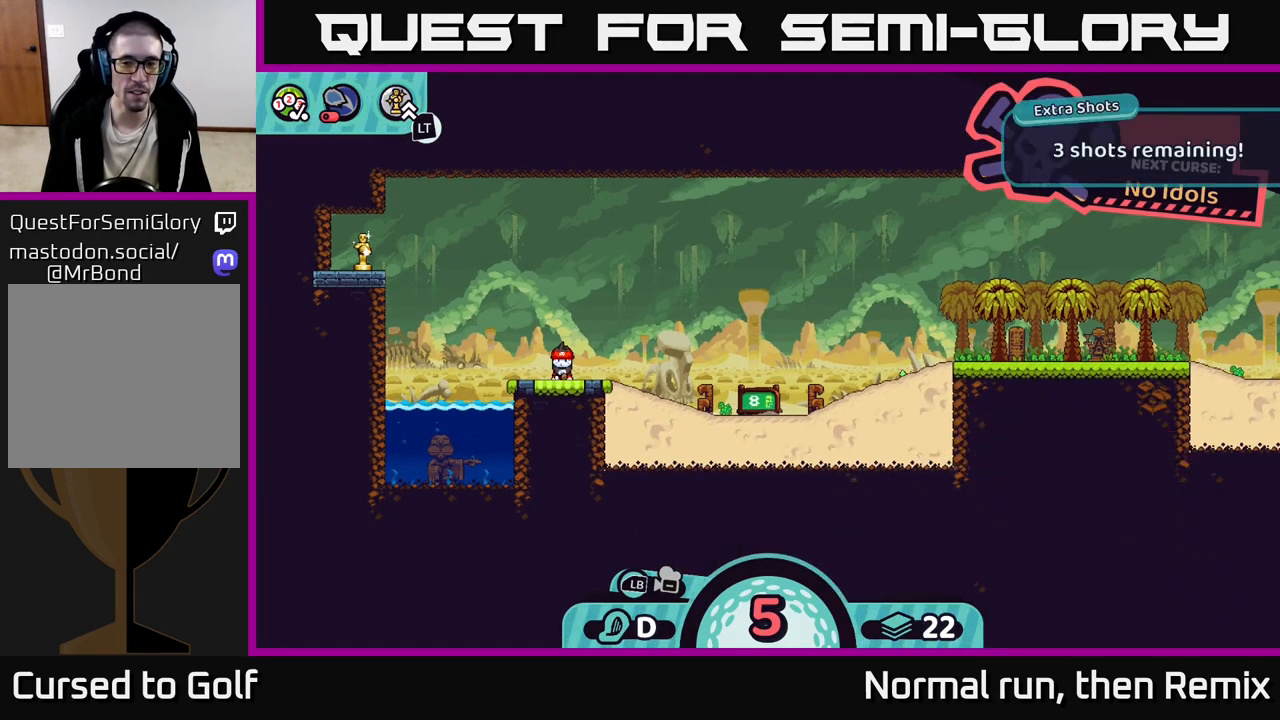
{"buttons": [], "left_stick": "center", "right_stick": "center", "events": []}
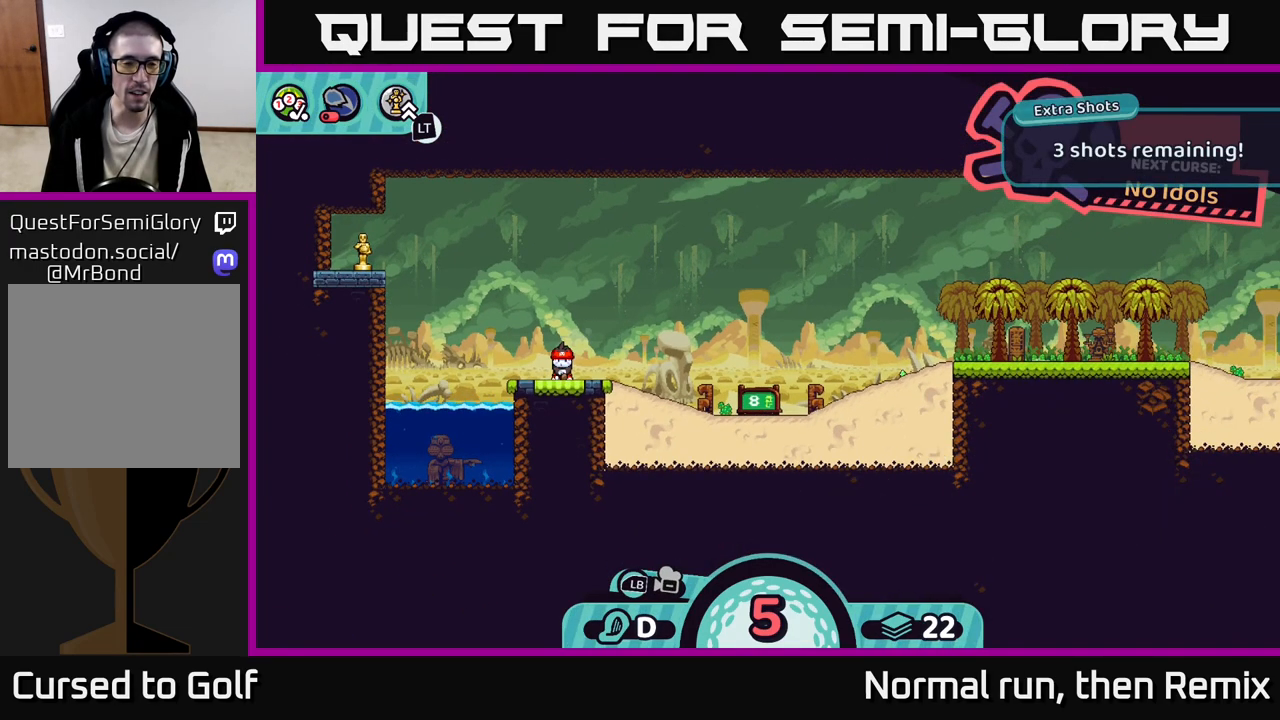
{"buttons": [], "left_stick": "center", "right_stick": "center", "events": []}
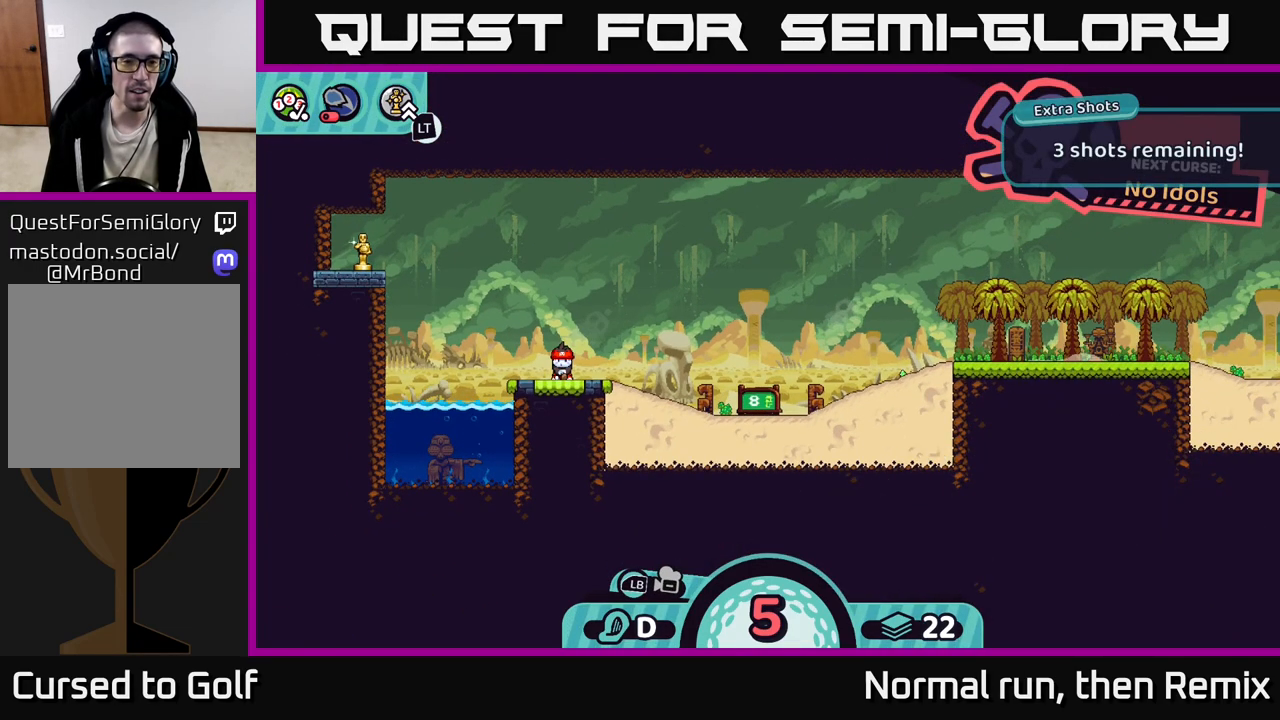
{"buttons": [], "left_stick": "center", "right_stick": "center", "events": [[33, "X", "down"], [167, "X", "up"]]}
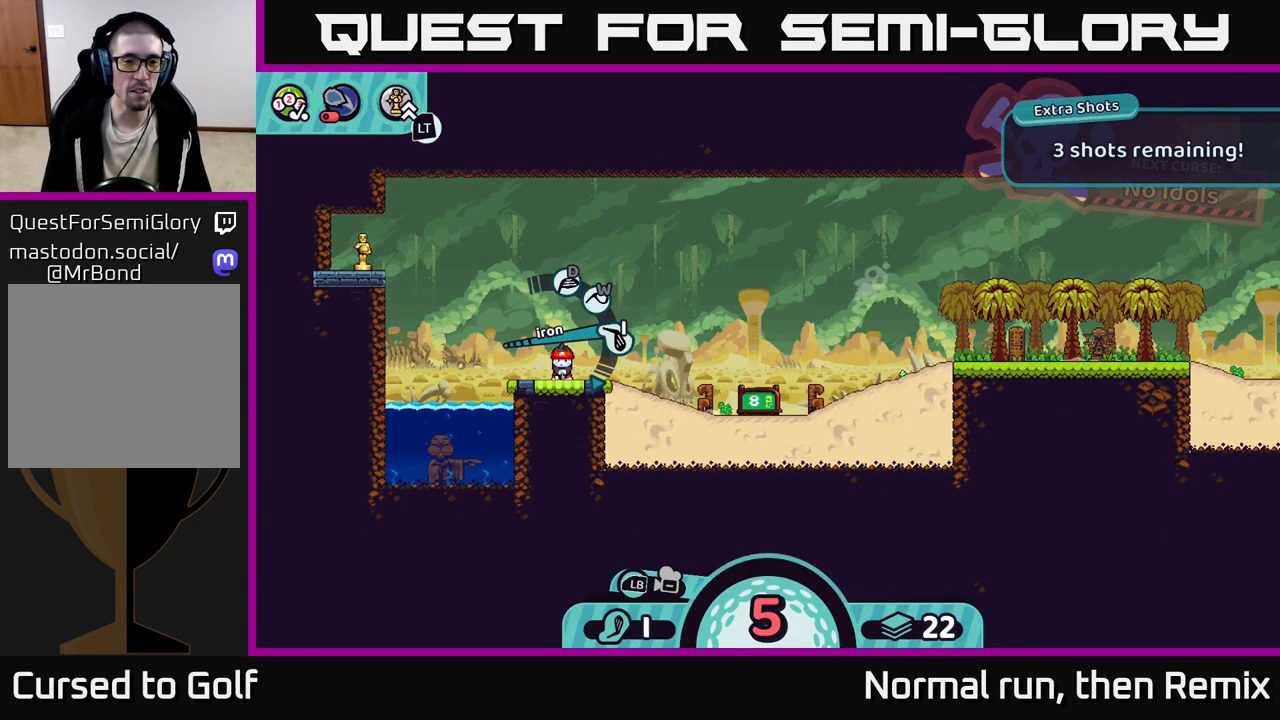
{"buttons": [], "left_stick": "center", "right_stick": "center", "events": [[183, "X", "down"], [267, "X", "up"]]}
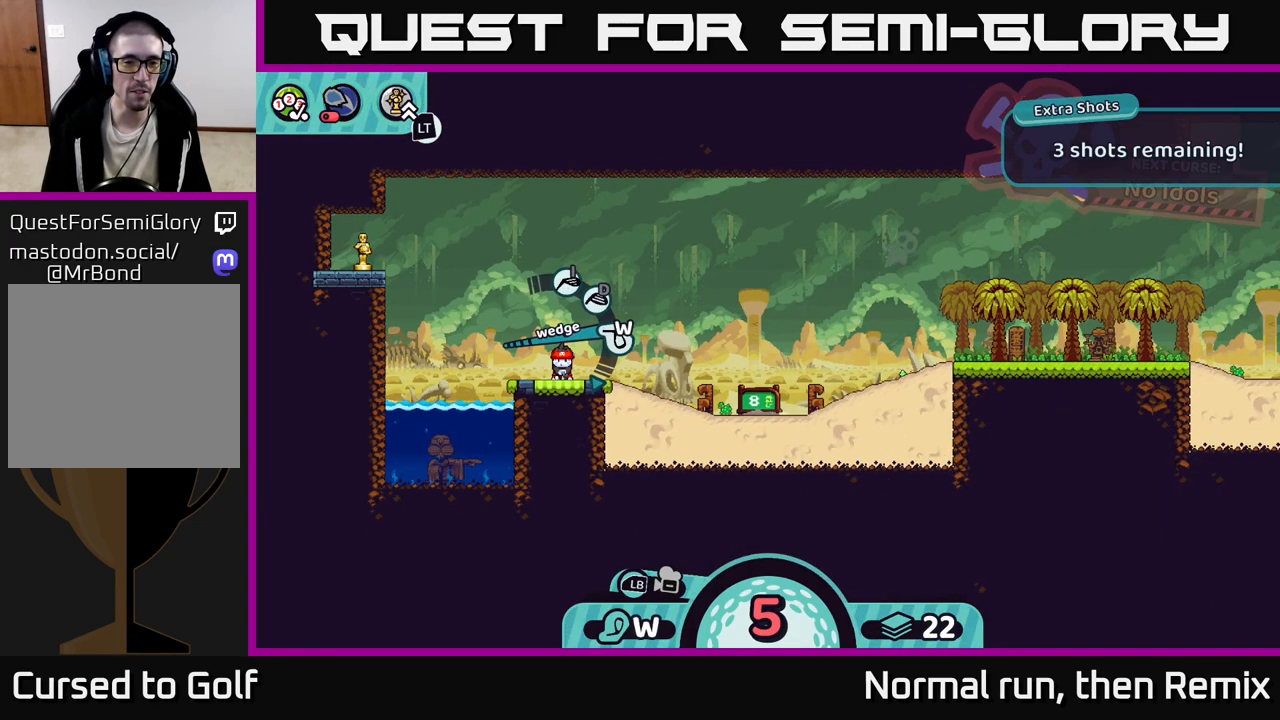
{"buttons": [], "left_stick": "center", "right_stick": "center", "events": [[17, "X", "down"], [167, "X", "up"]]}
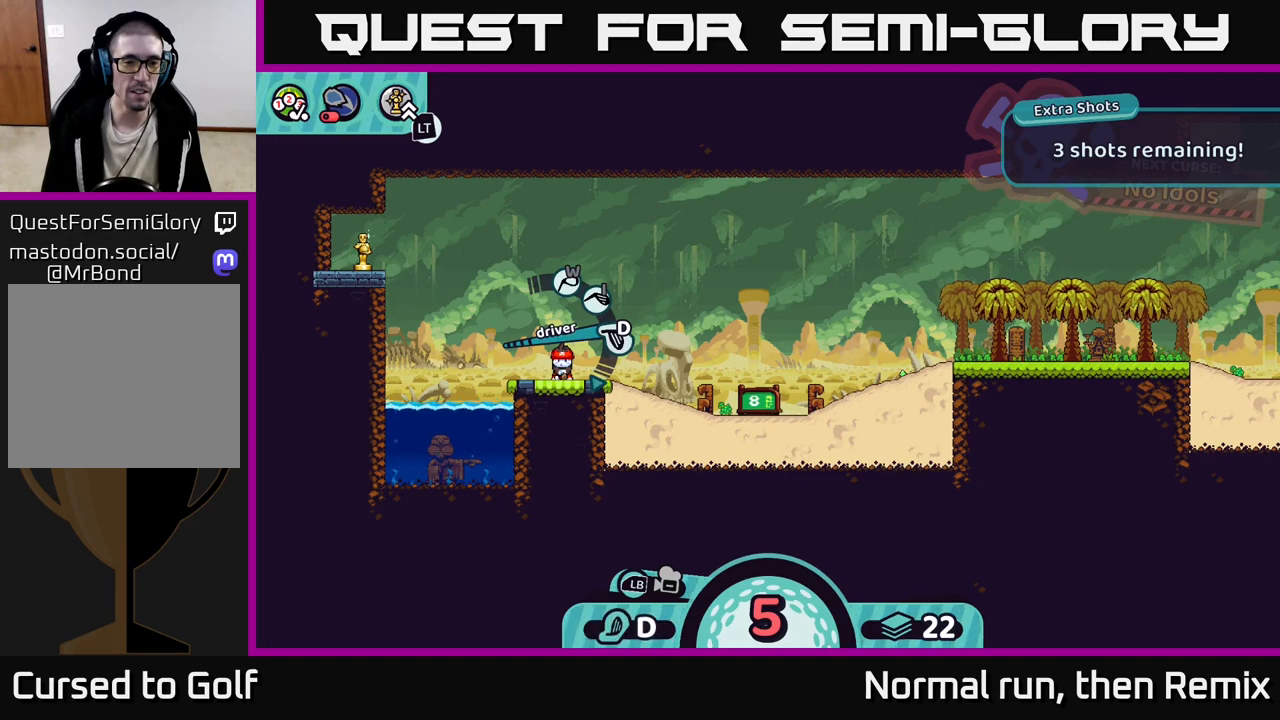
{"buttons": [], "left_stick": "center", "right_stick": "center", "events": []}
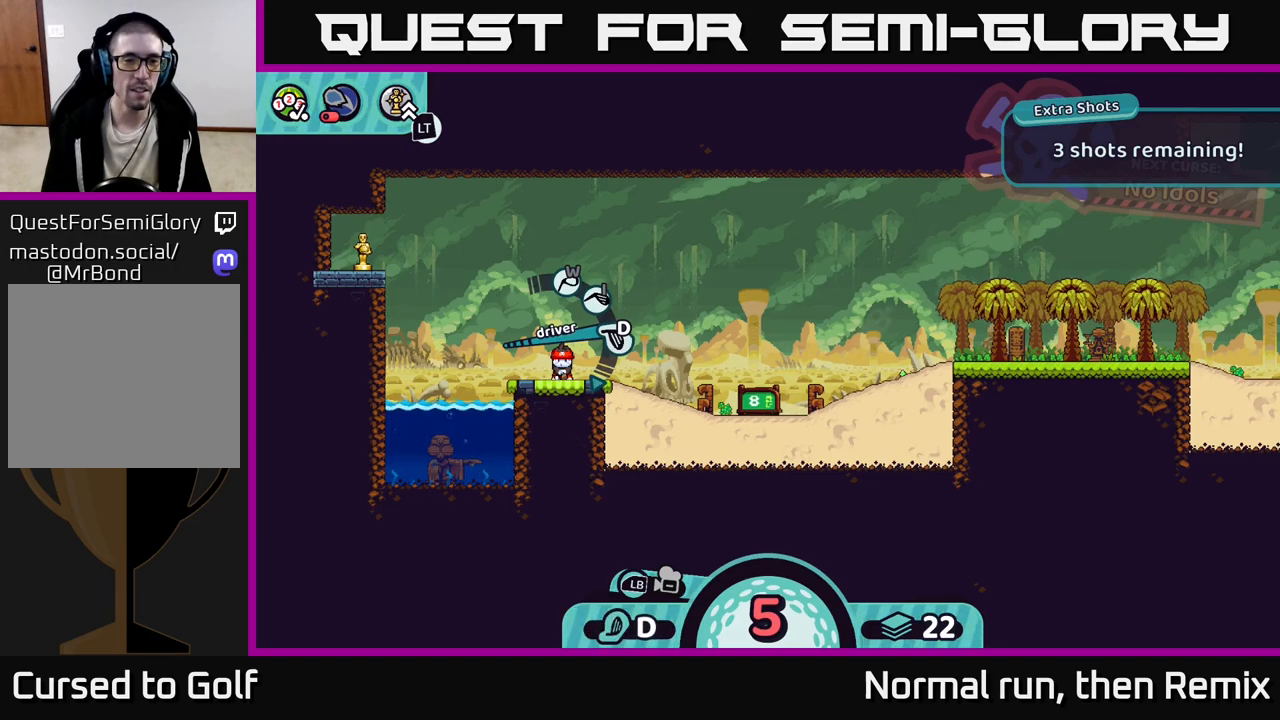
{"buttons": [], "left_stick": "center", "right_stick": "center", "events": []}
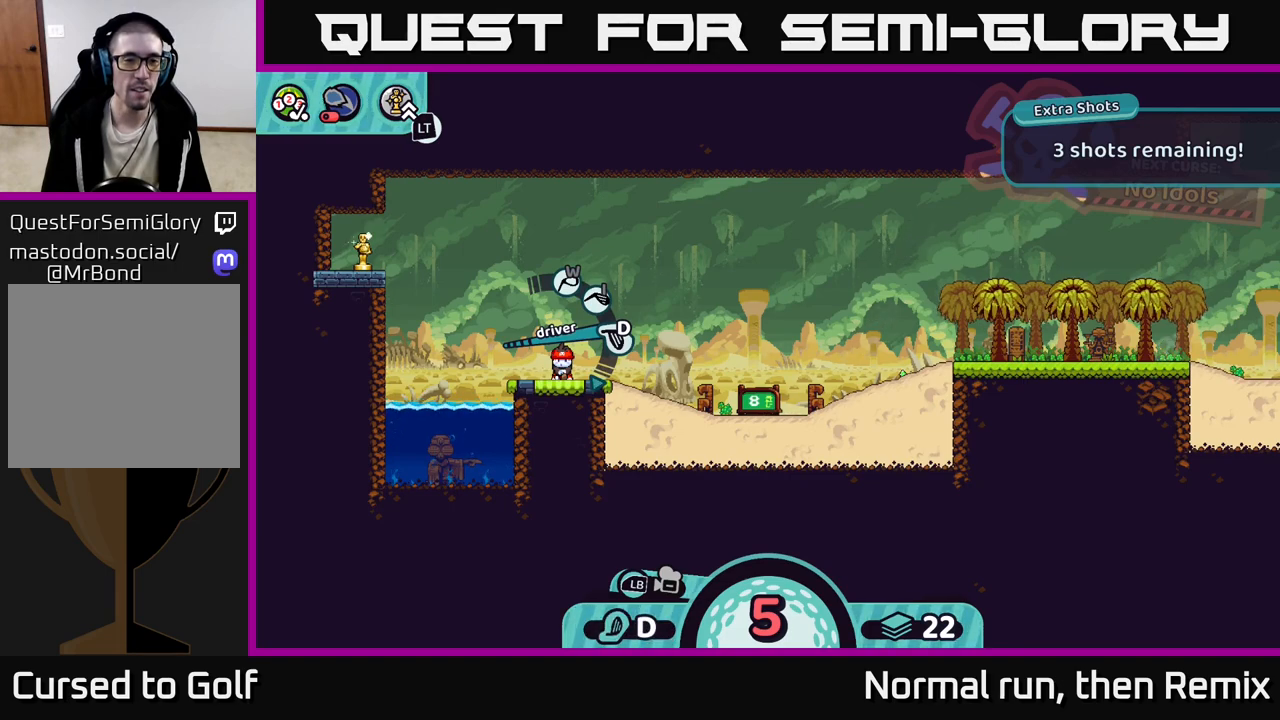
{"buttons": [], "left_stick": "center", "right_stick": "center", "events": [[267, "A", "down"], [350, "A", "up"]]}
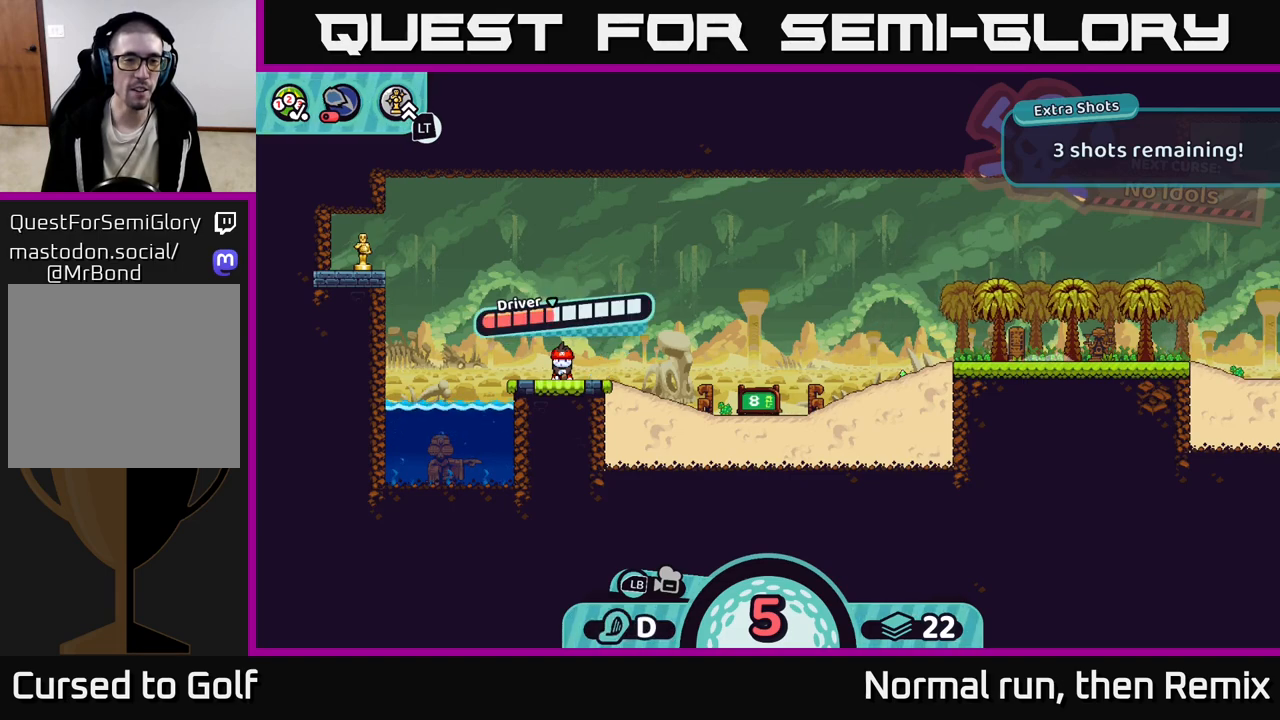
{"buttons": ["A"], "left_stick": "center", "right_stick": "center", "events": [[433, "A", "down"]]}
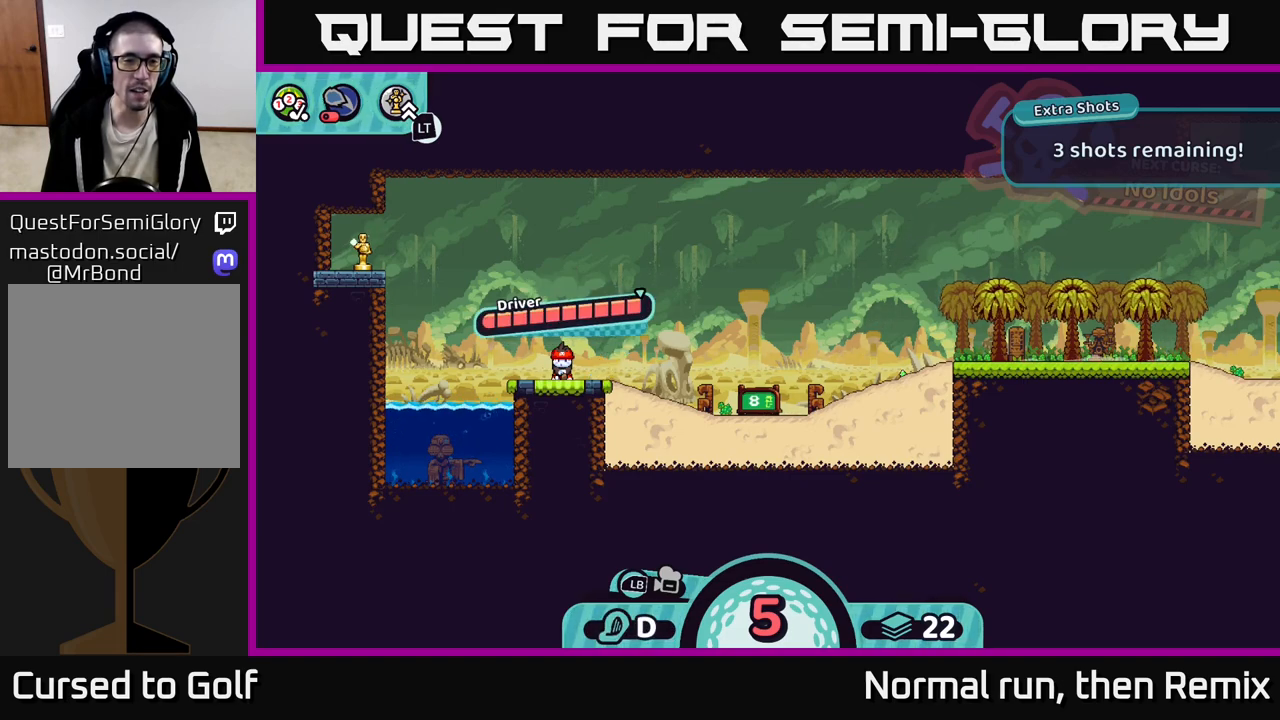
{"buttons": [], "left_stick": "left", "right_stick": "center", "events": [[183, "A", "up"], [283, "left_stick", "left"]]}
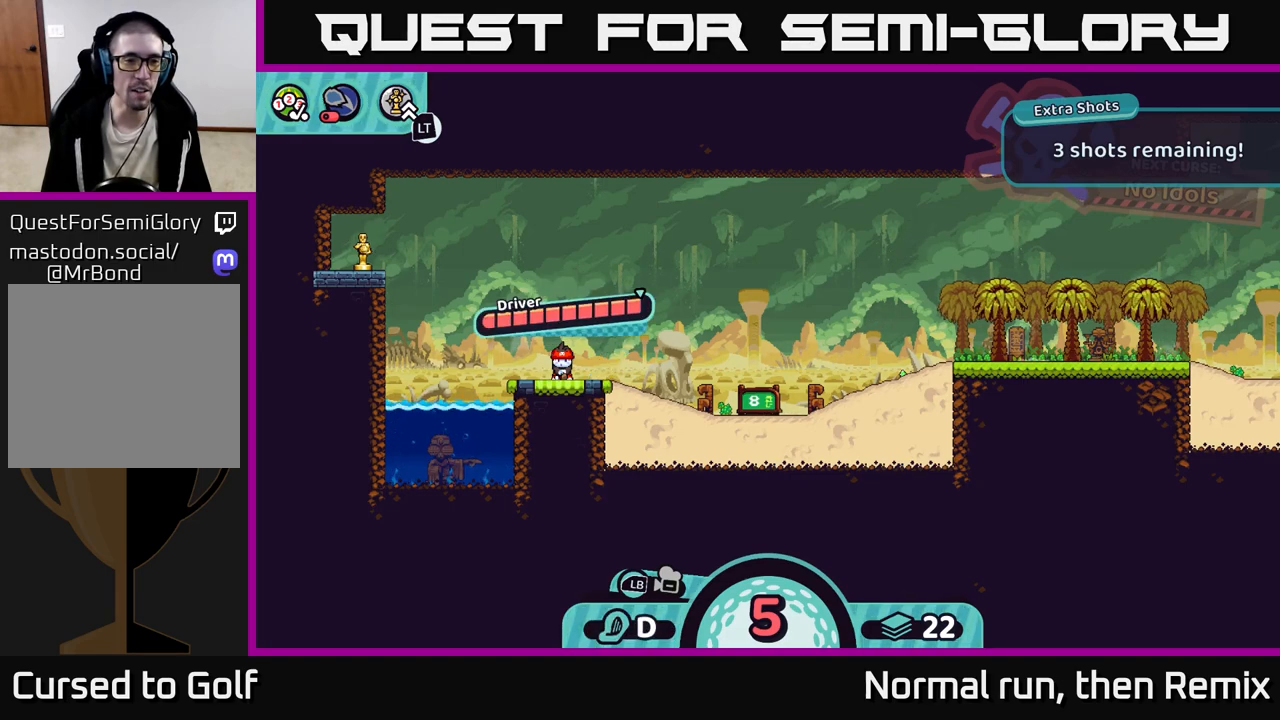
{"buttons": [], "left_stick": "center", "right_stick": "center", "events": [[217, "left_stick", "center"]]}
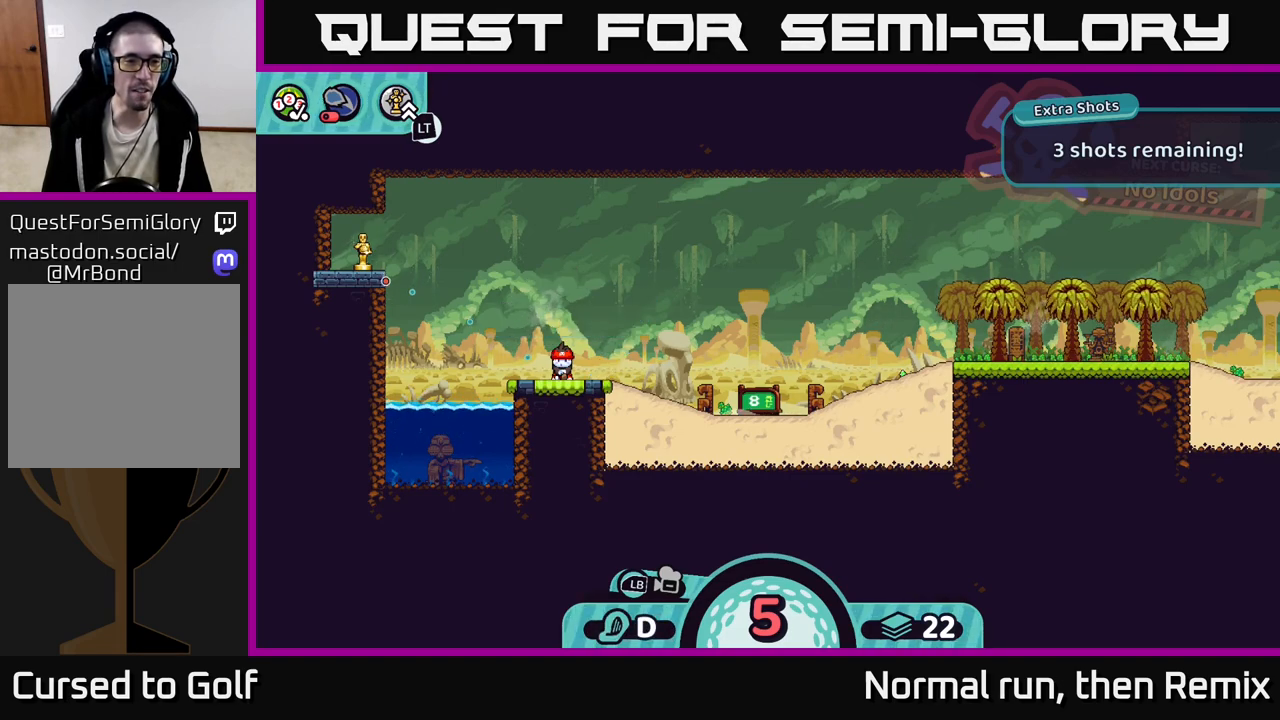
{"buttons": [], "left_stick": "center", "right_stick": "center", "events": []}
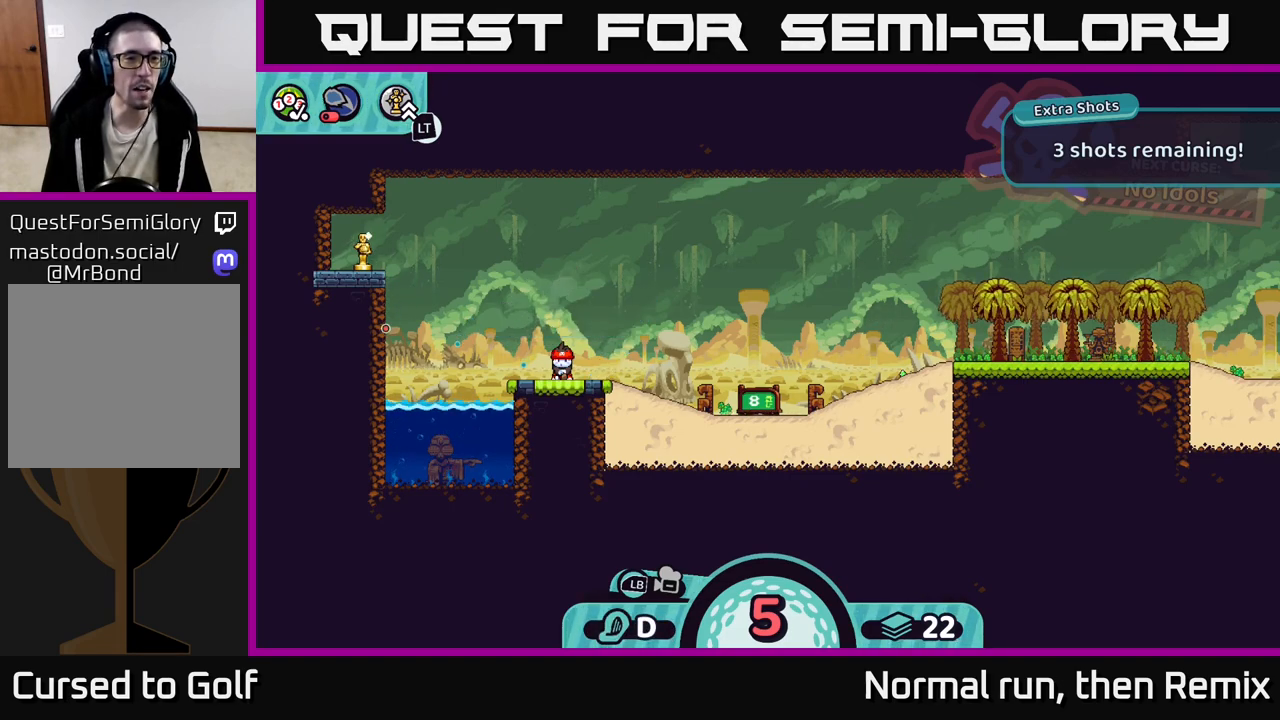
{"buttons": [], "left_stick": "center", "right_stick": "center", "events": []}
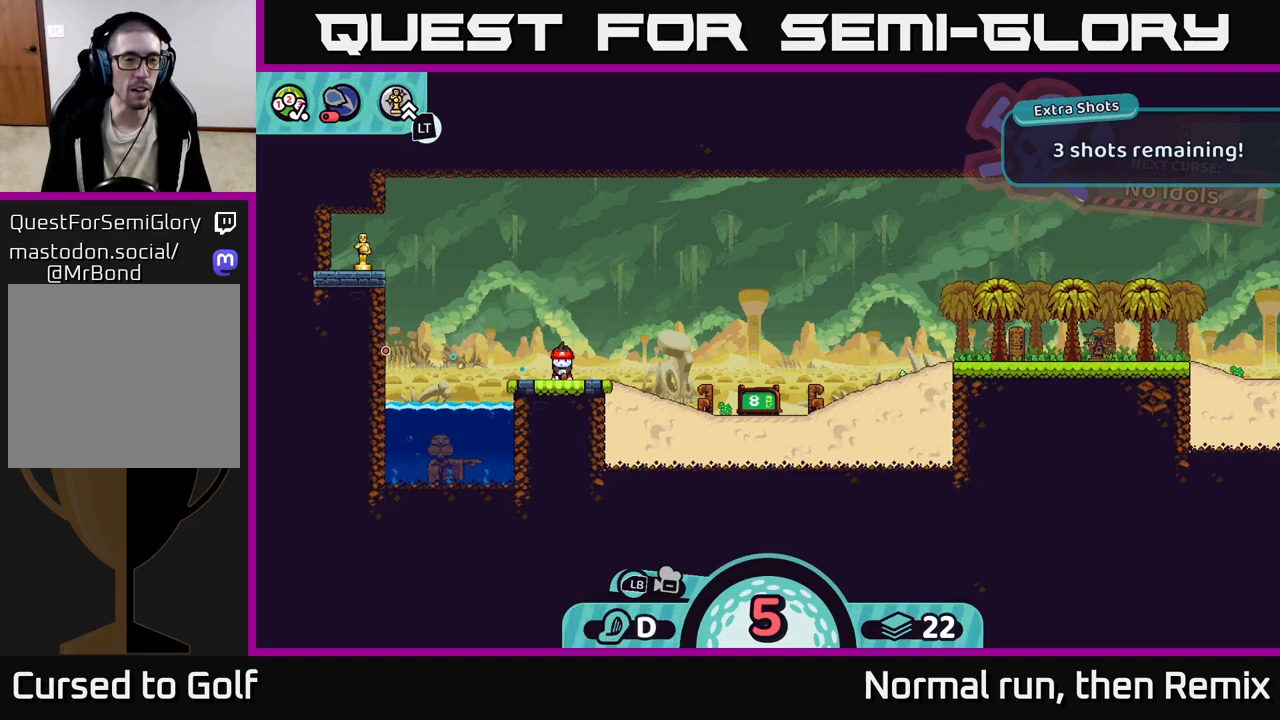
{"buttons": [], "left_stick": "center", "right_stick": "center", "events": []}
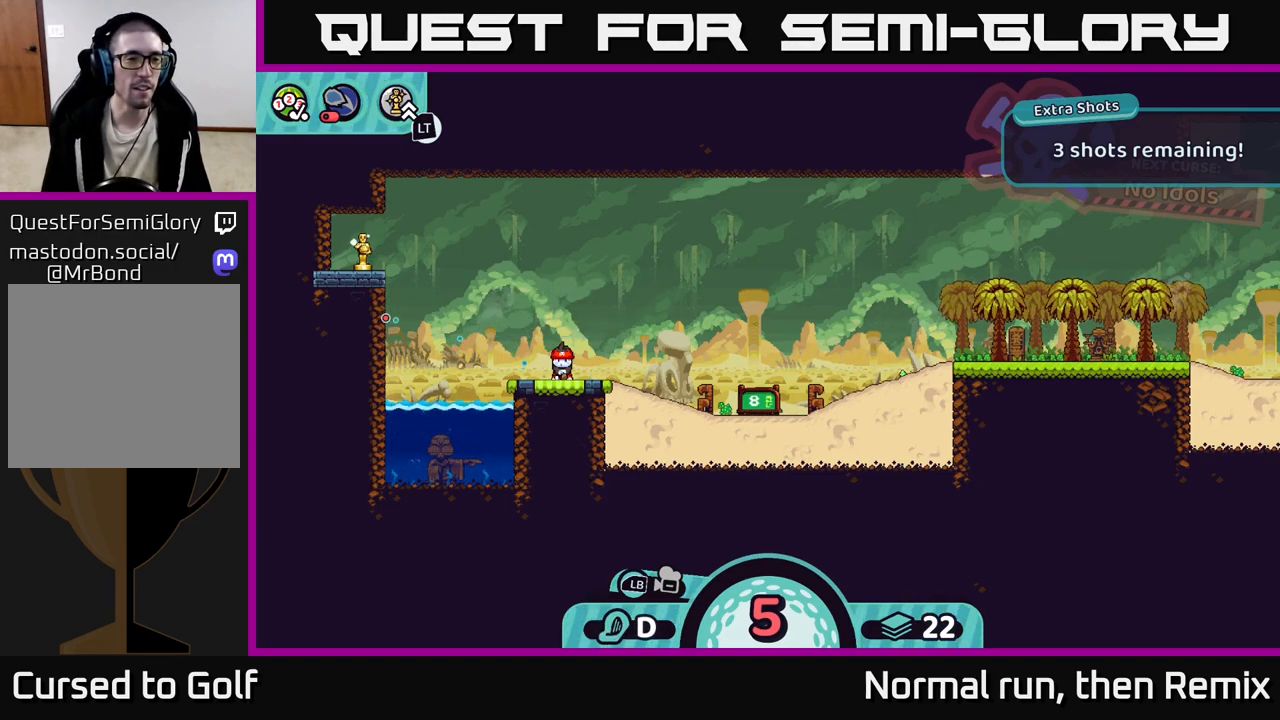
{"buttons": [], "left_stick": "center", "right_stick": "center", "events": []}
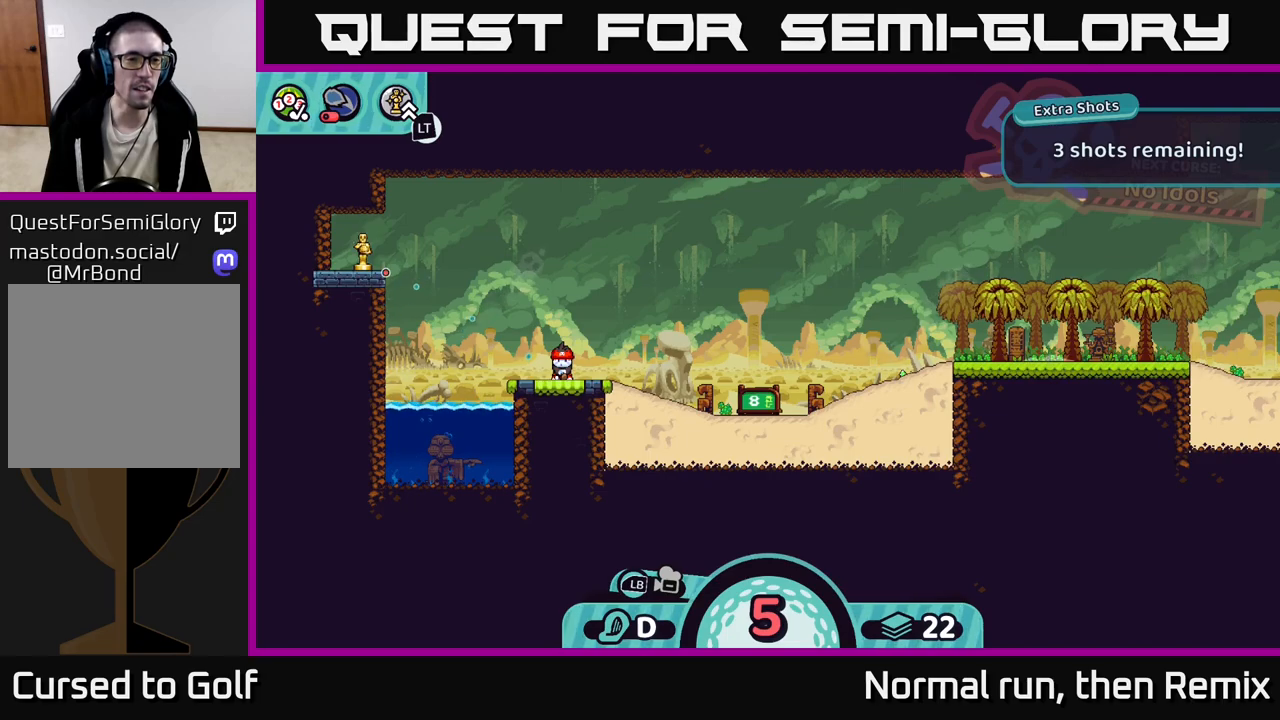
{"buttons": [], "left_stick": "center", "right_stick": "center", "events": [[217, "A", "down"], [417, "A", "up"]]}
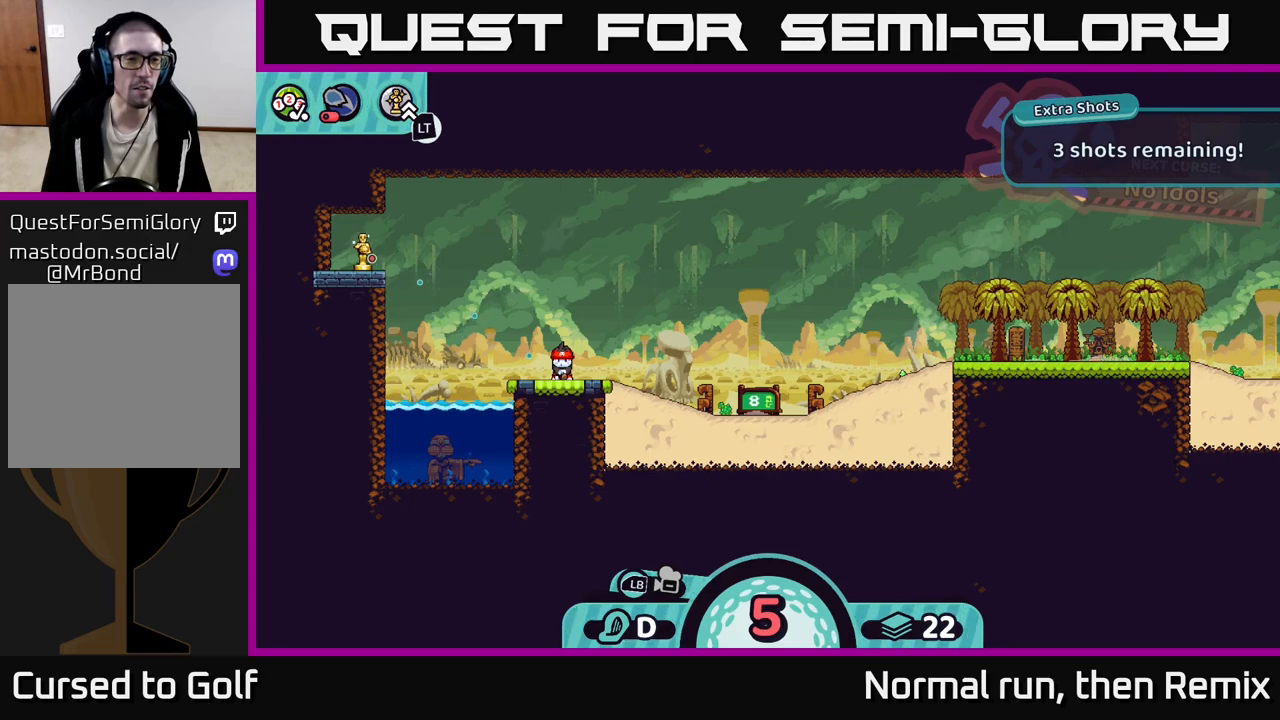
{"buttons": [], "left_stick": "center", "right_stick": "center", "events": []}
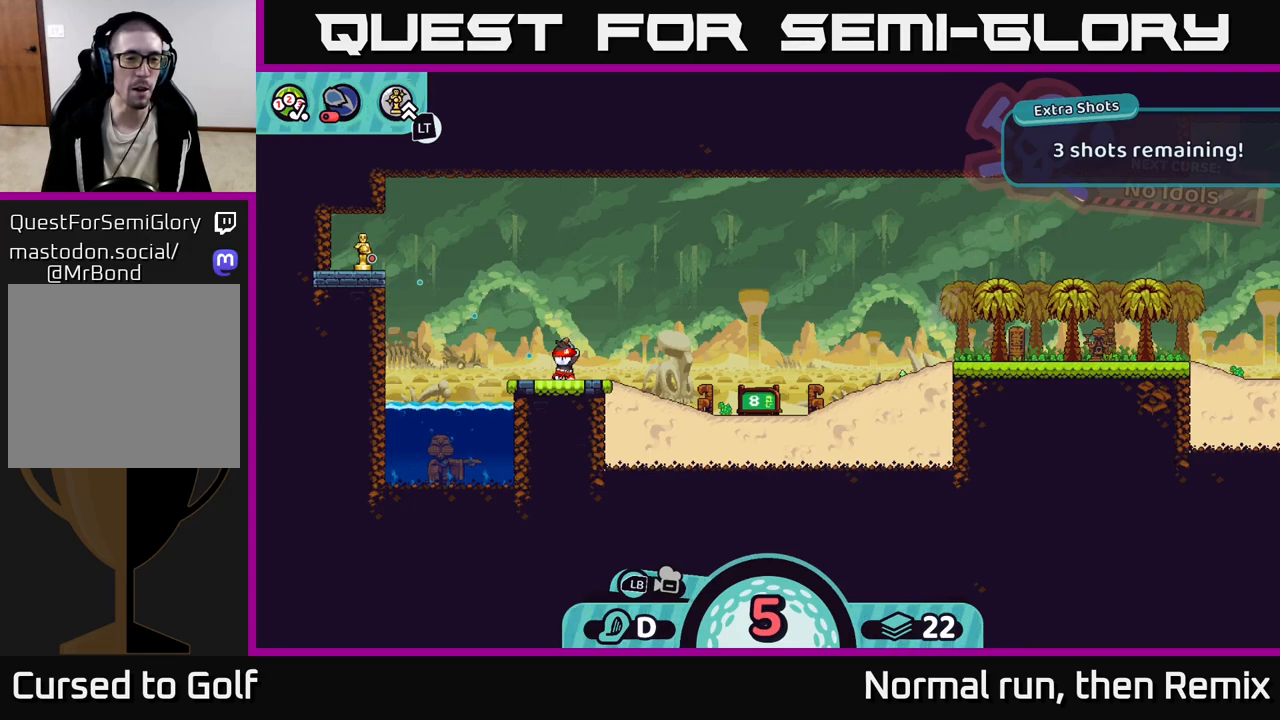
{"buttons": [], "left_stick": "center", "right_stick": "center", "events": []}
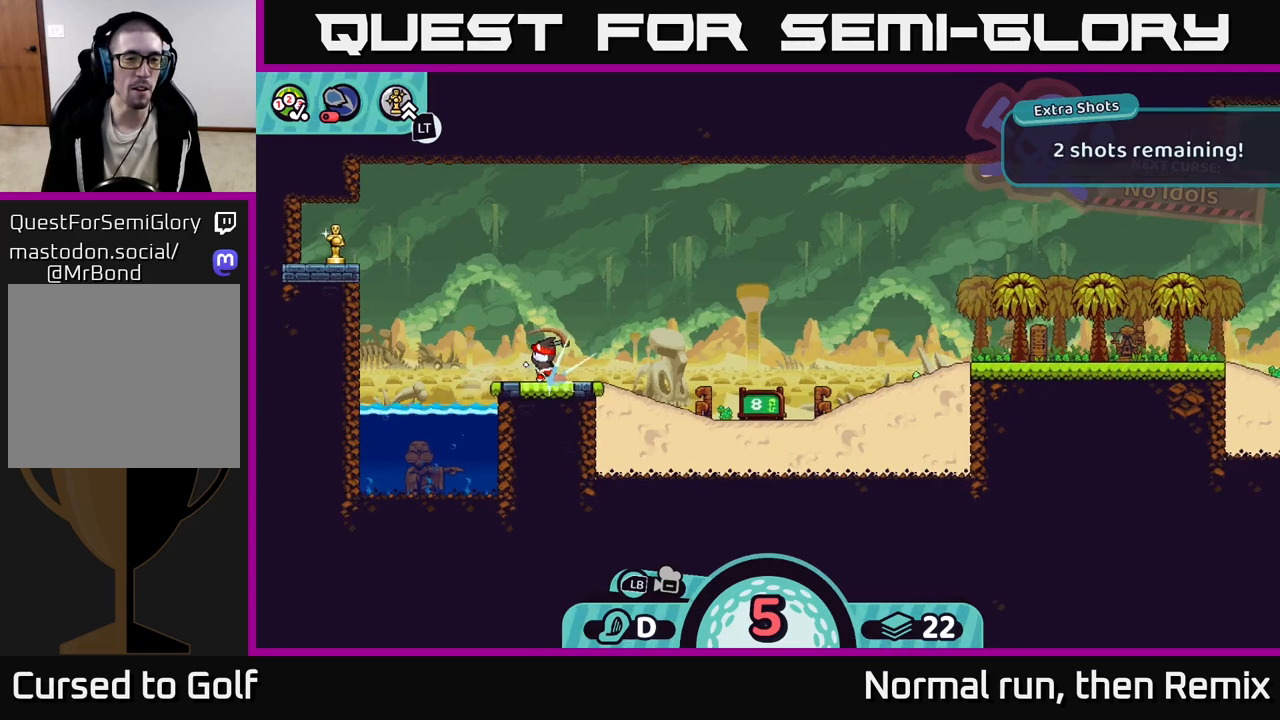
{"buttons": [], "left_stick": "center", "right_stick": "center", "events": []}
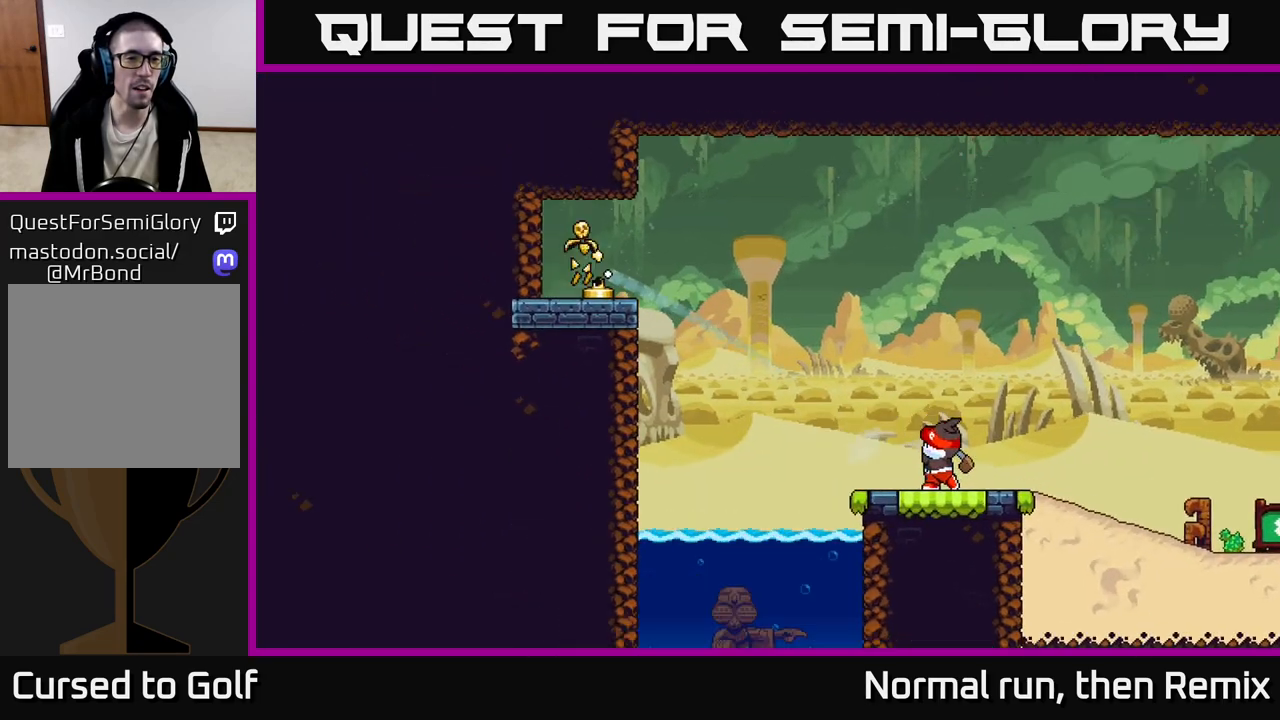
{"buttons": [], "left_stick": "center", "right_stick": "center", "events": []}
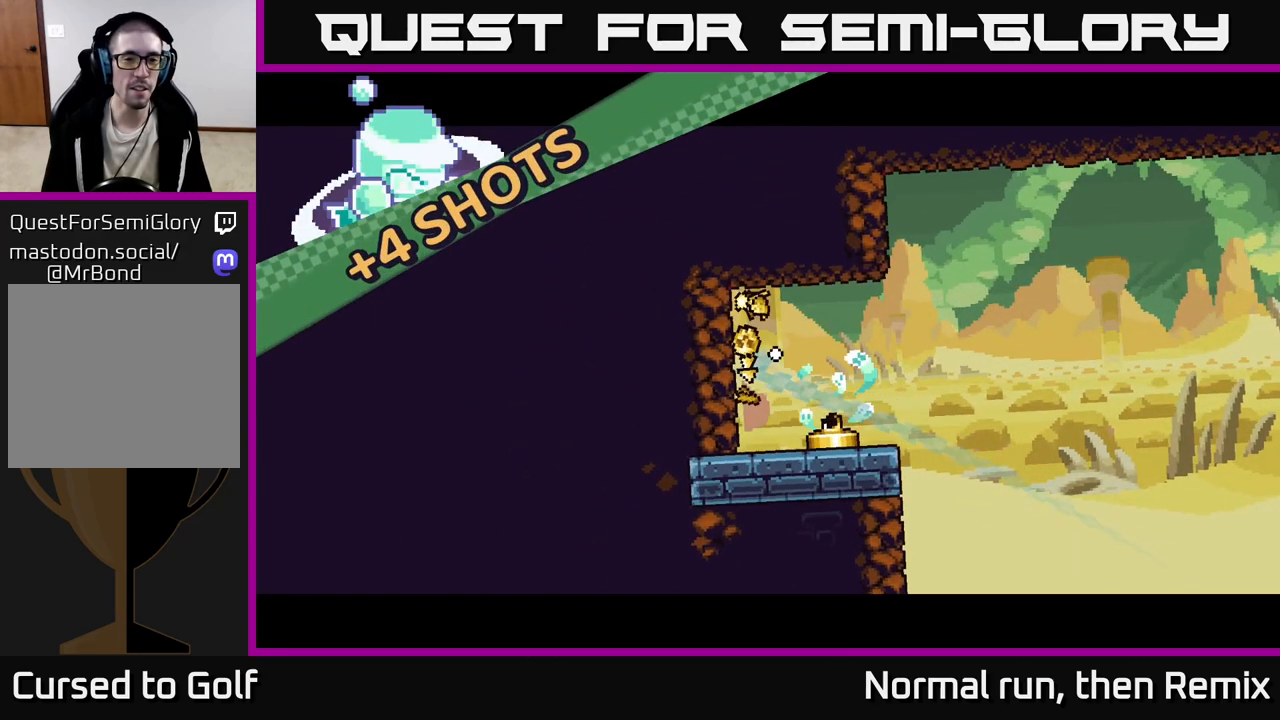
{"buttons": [], "left_stick": "center", "right_stick": "center", "events": []}
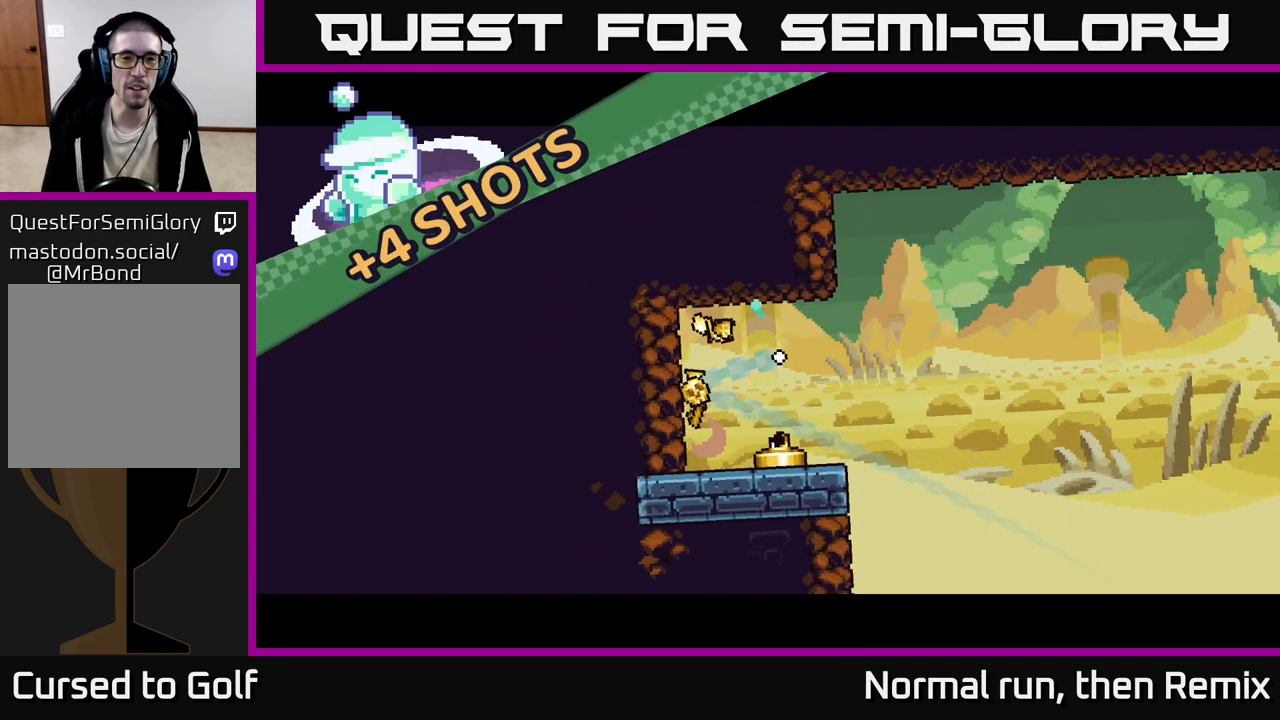
{"buttons": [], "left_stick": "center", "right_stick": "center", "events": []}